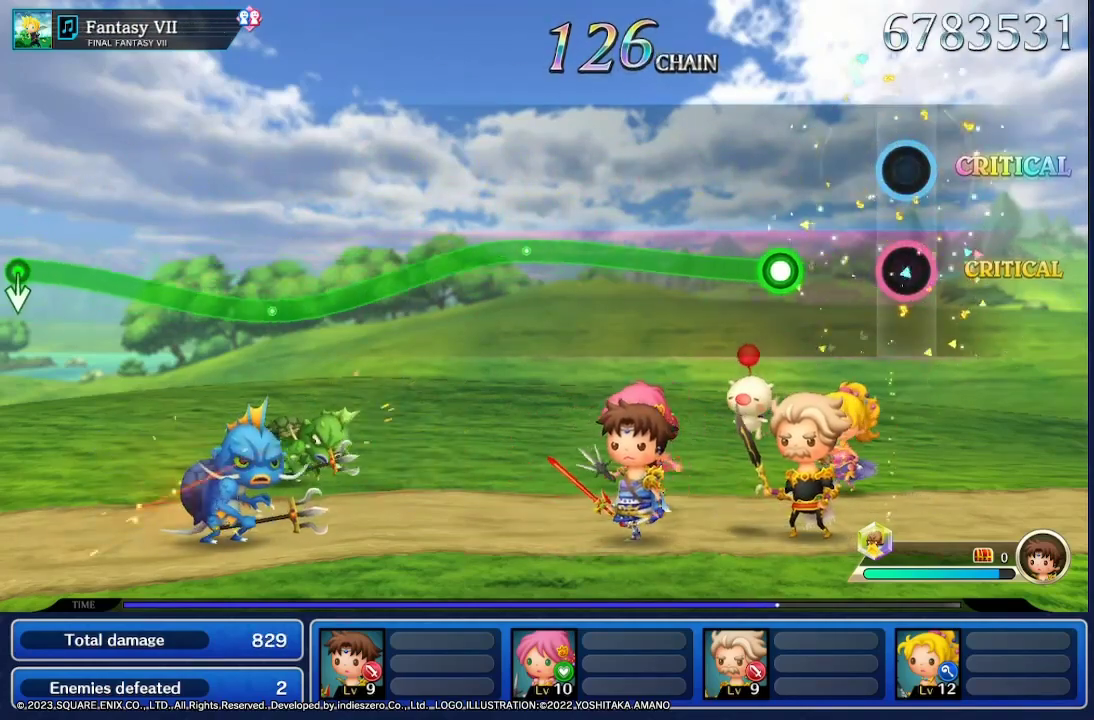
Gameplay with a controller (Nintendo layout); each line is a JSON object with the inputs held at the frame after it. "events" lists button and stick changes between this image and that frame as [ms after this image, input, new state], when the widget could be followed in between. Not read: L3 R3 SELECT START.
{"buttons": [], "left_stick": "center", "right_stick": "center", "events": []}
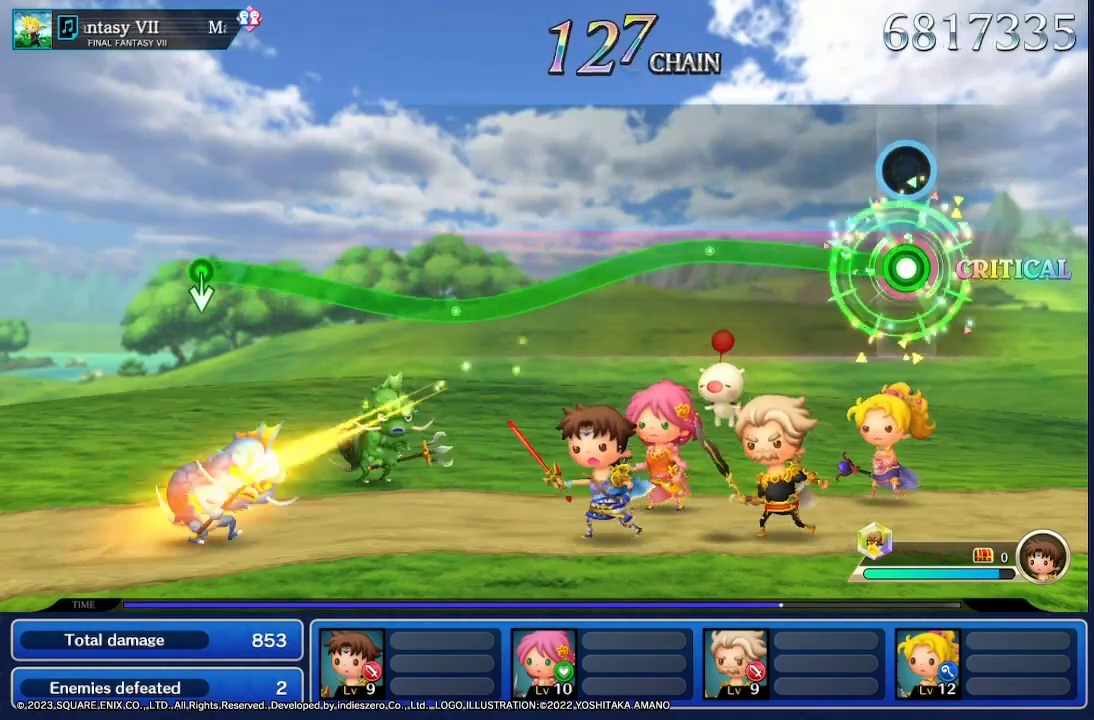
{"buttons": [], "left_stick": "center", "right_stick": "center", "events": []}
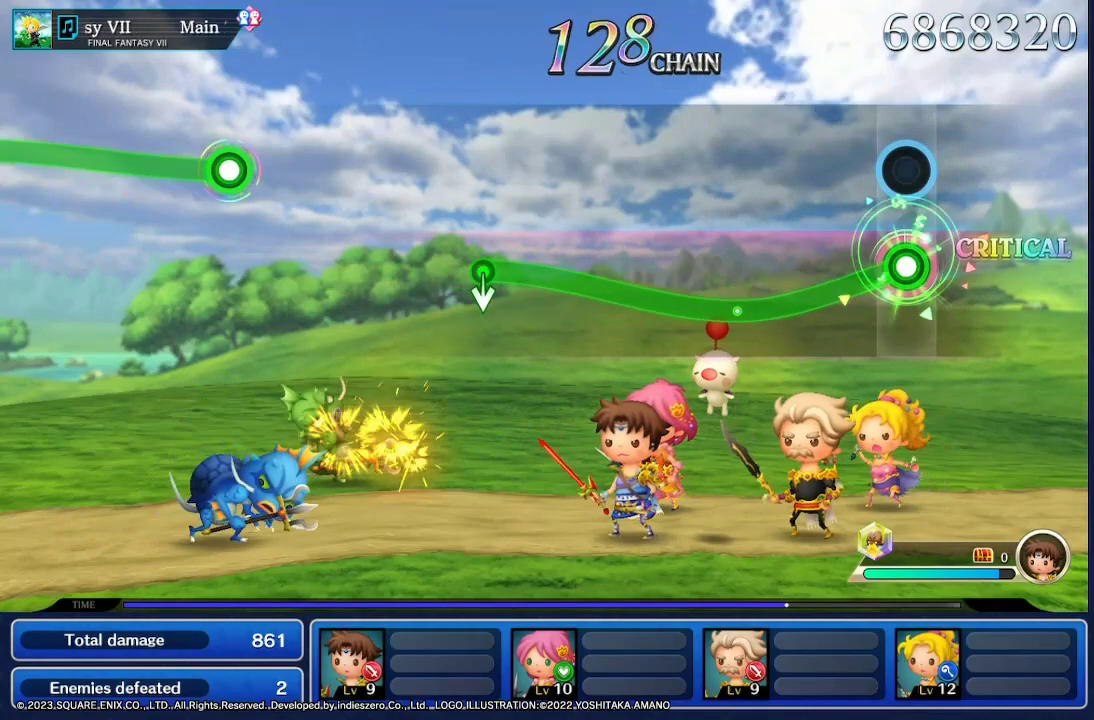
{"buttons": [], "left_stick": "center", "right_stick": "center", "events": []}
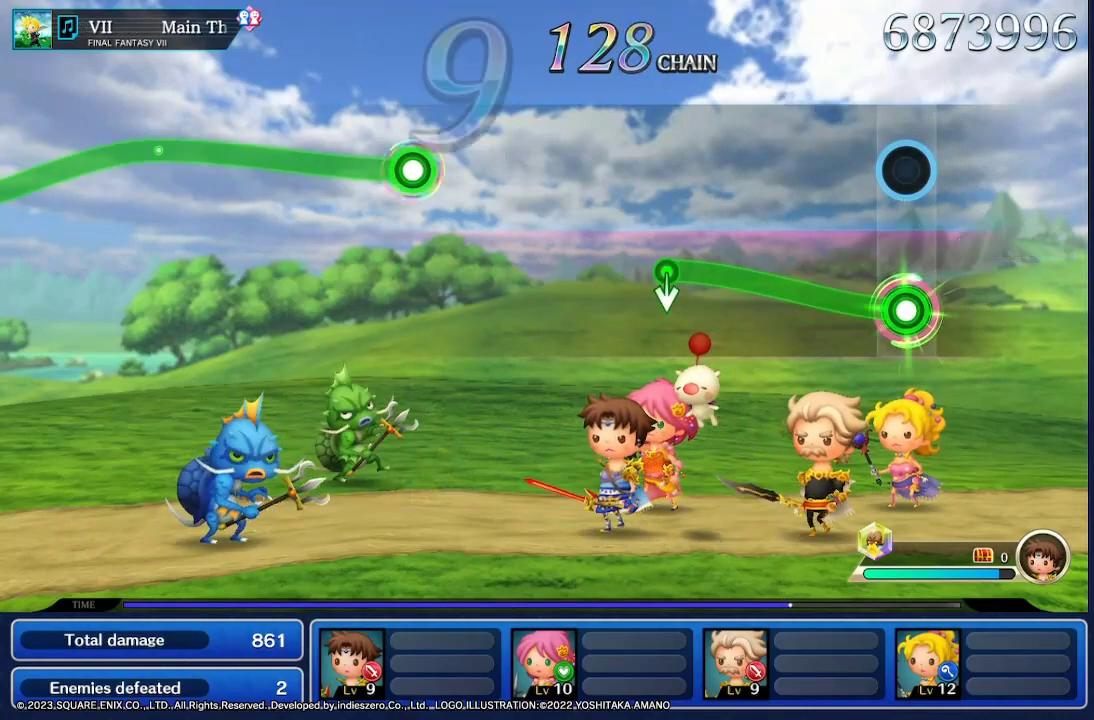
{"buttons": [], "left_stick": "center", "right_stick": "center", "events": []}
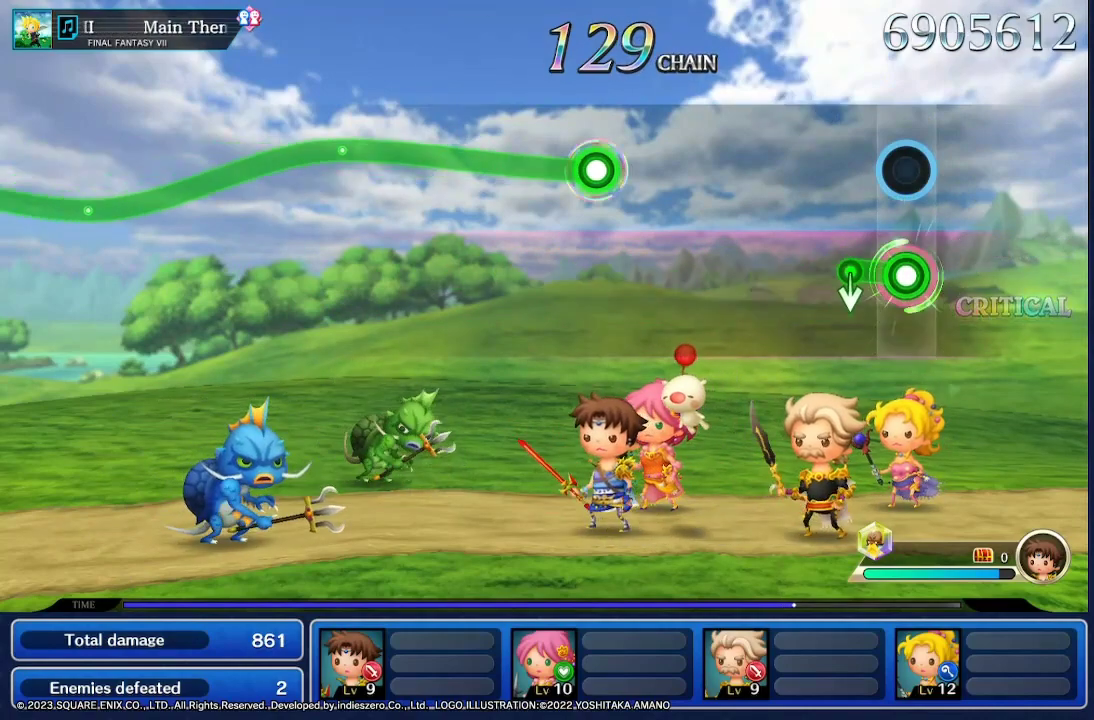
{"buttons": [], "left_stick": "center", "right_stick": "center", "events": []}
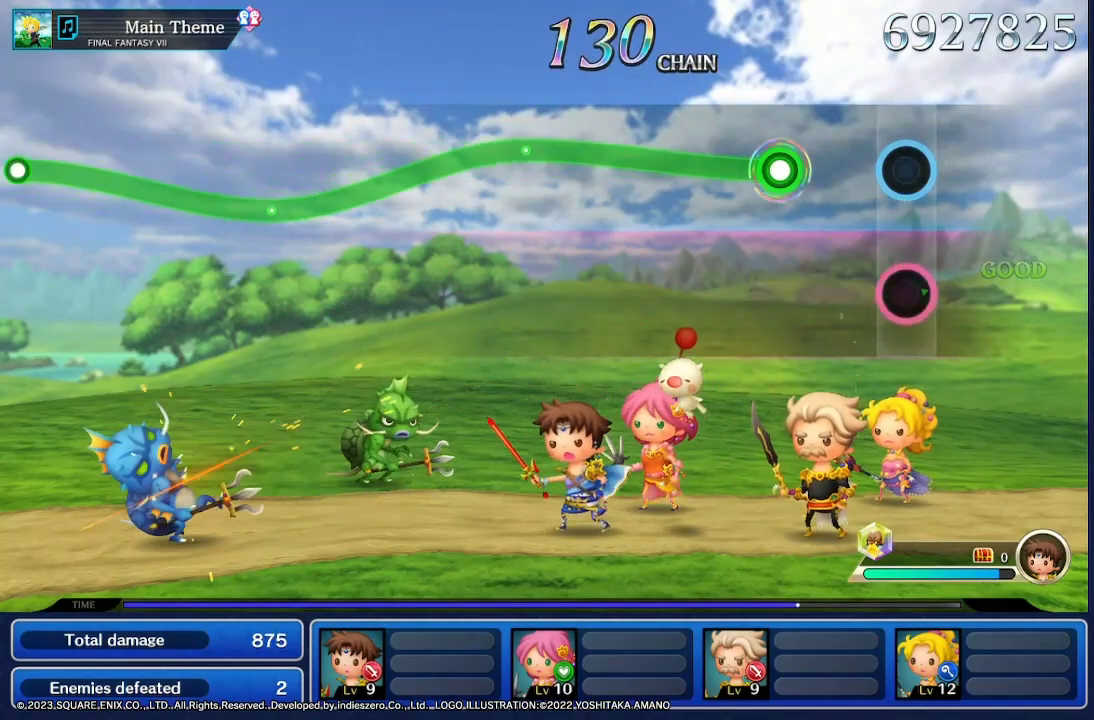
{"buttons": ["R2"], "left_stick": "center", "right_stick": "center", "events": [[367, "R2", "down"]]}
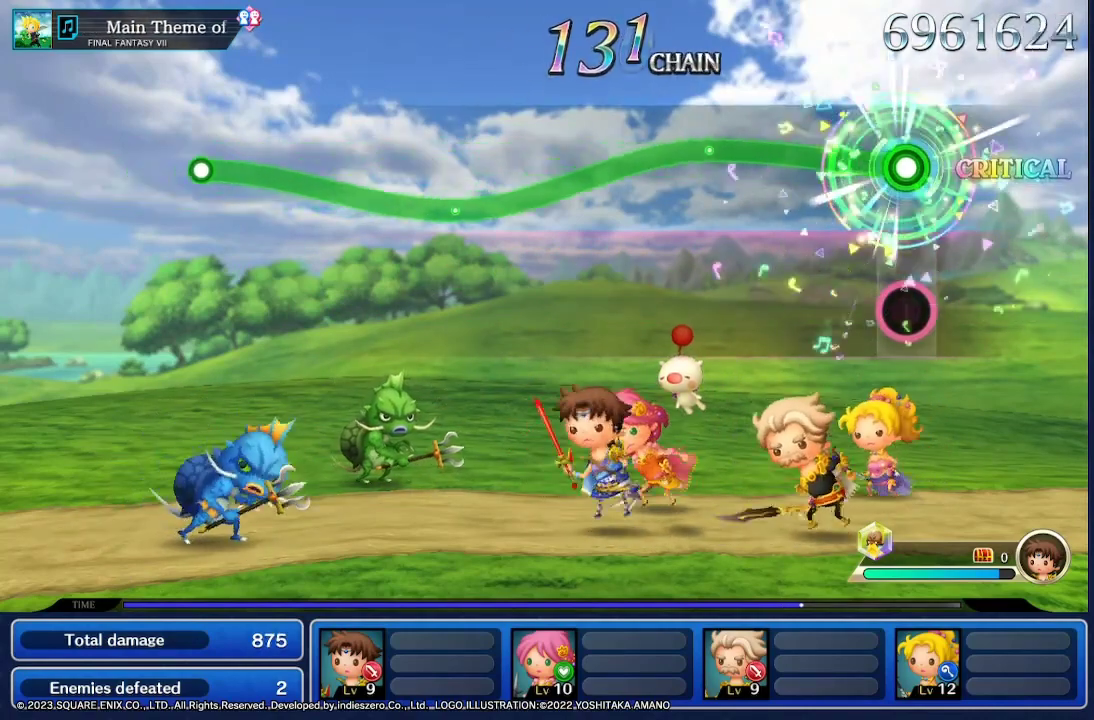
{"buttons": ["R2"], "left_stick": "center", "right_stick": "center", "events": []}
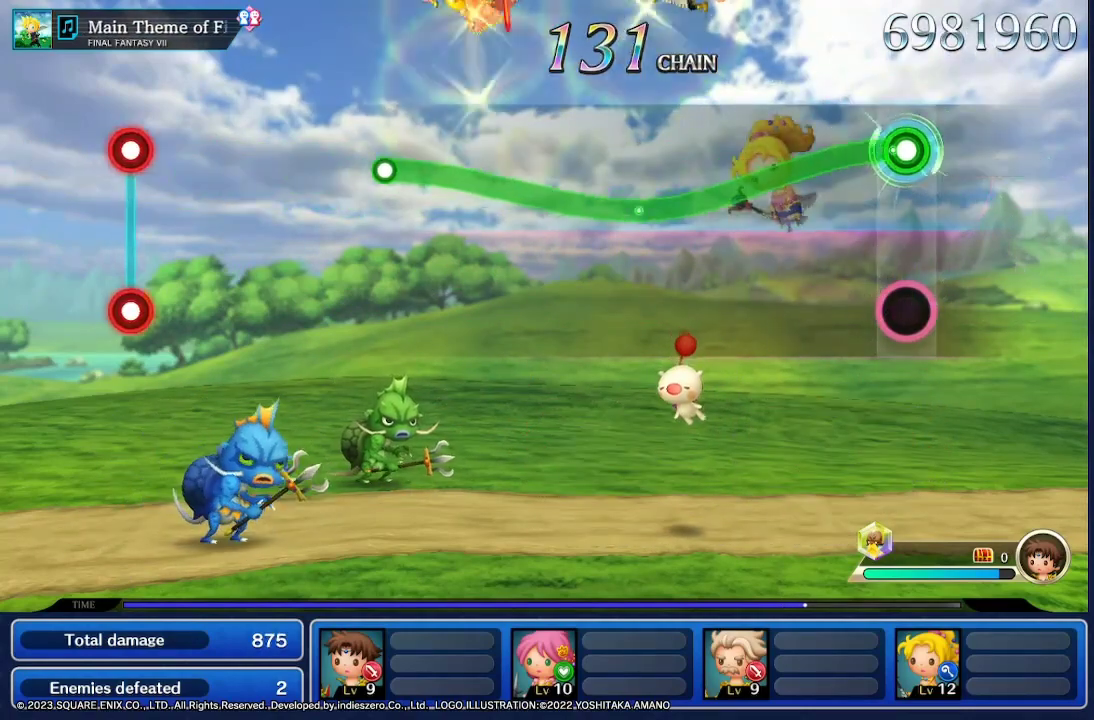
{"buttons": ["R2"], "left_stick": "down", "right_stick": "center", "events": [[33, "left_stick", "down"]]}
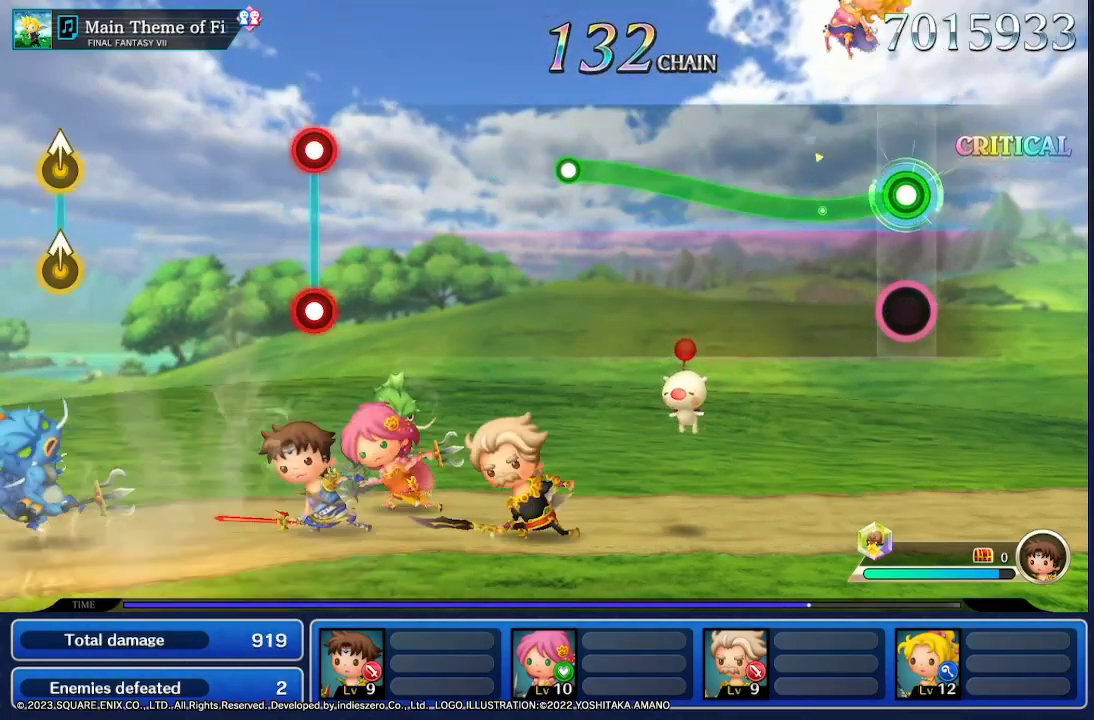
{"buttons": ["R2"], "left_stick": "center", "right_stick": "center", "events": [[167, "left_stick", "center"]]}
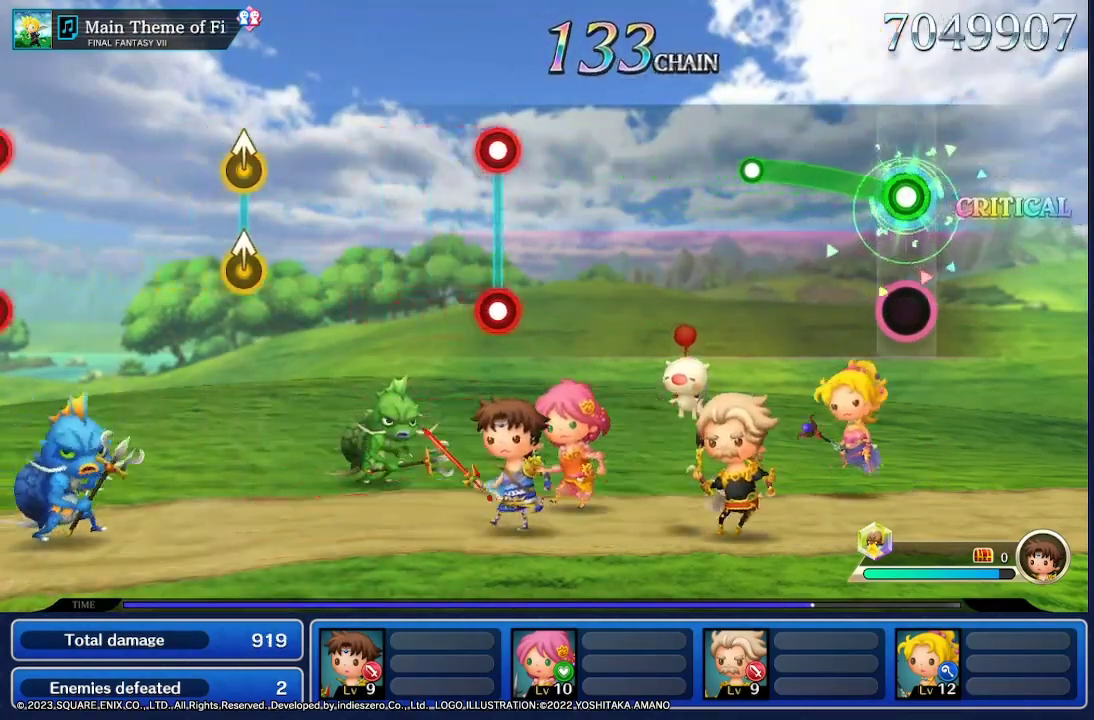
{"buttons": [], "left_stick": "center", "right_stick": "center", "events": [[433, "R2", "up"]]}
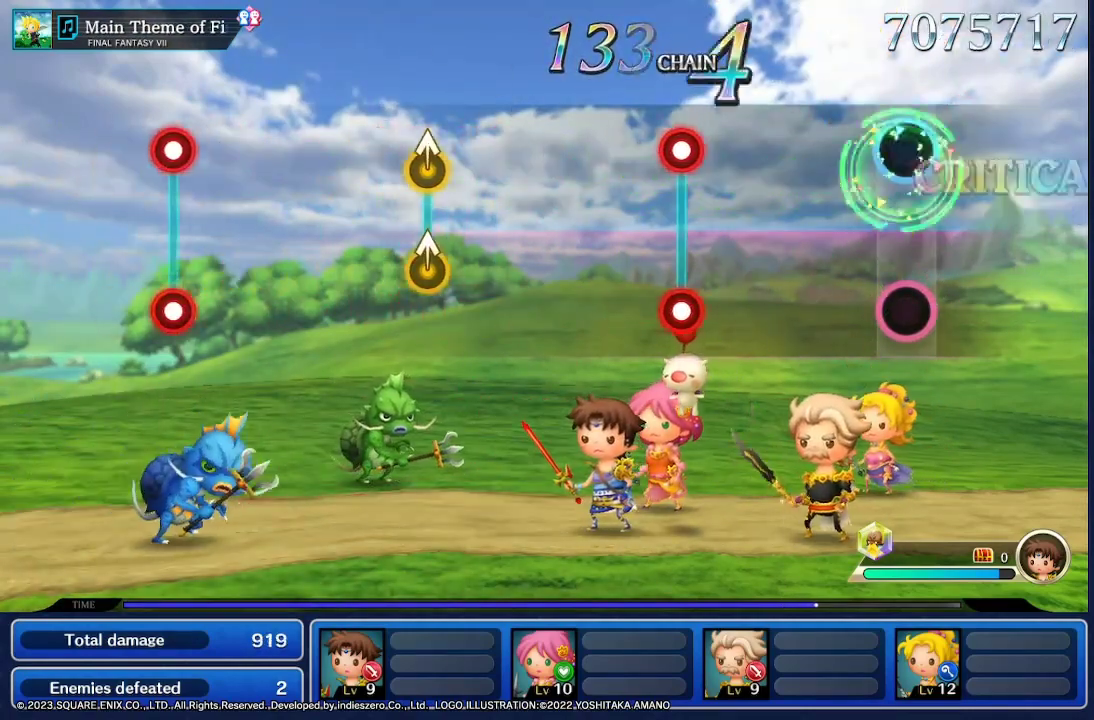
{"buttons": [], "left_stick": "center", "right_stick": "center", "events": []}
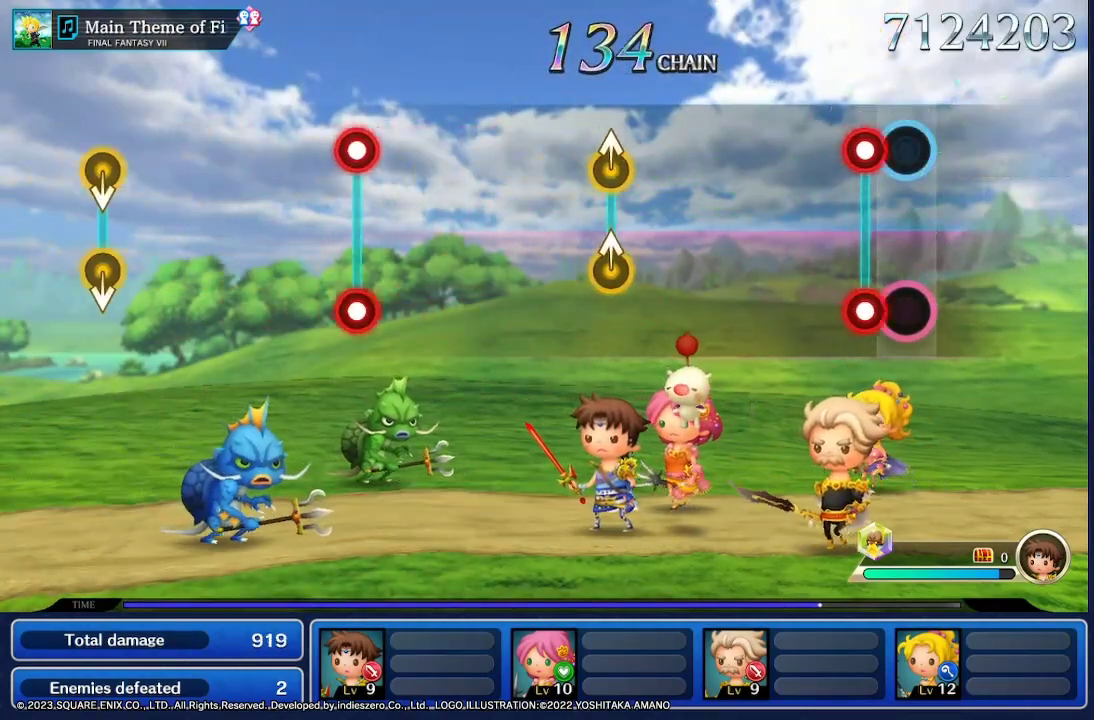
{"buttons": ["R2"], "left_stick": "center", "right_stick": "center", "events": [[433, "R2", "down"]]}
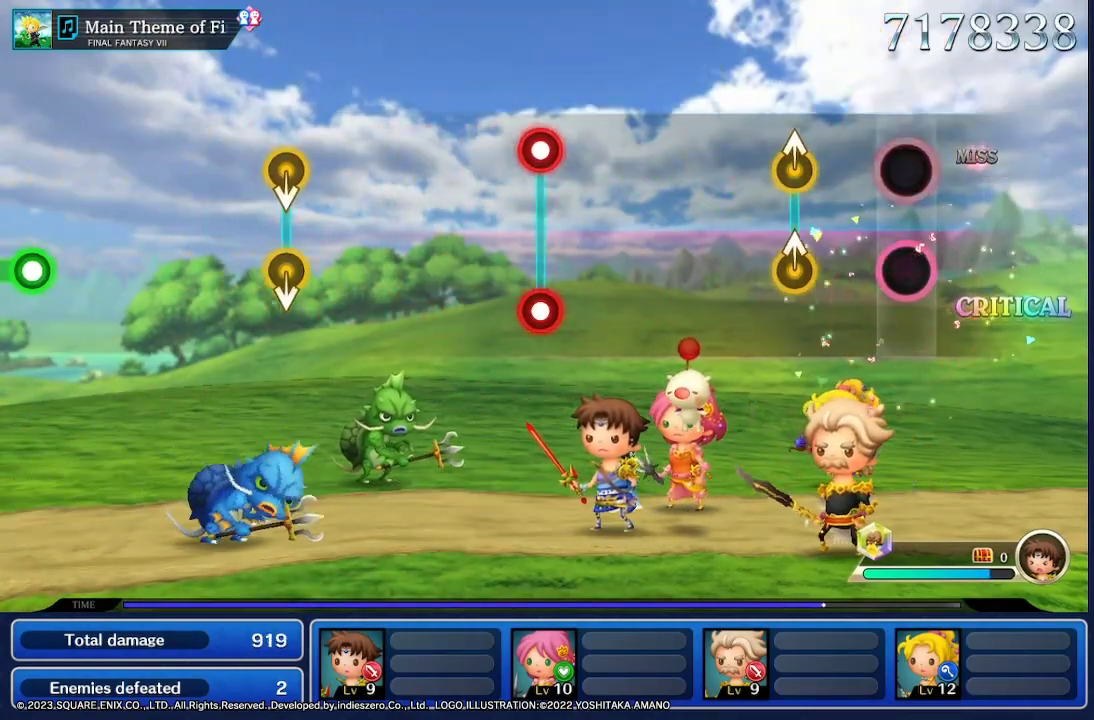
{"buttons": [], "left_stick": "center", "right_stick": "center", "events": [[133, "R2", "up"]]}
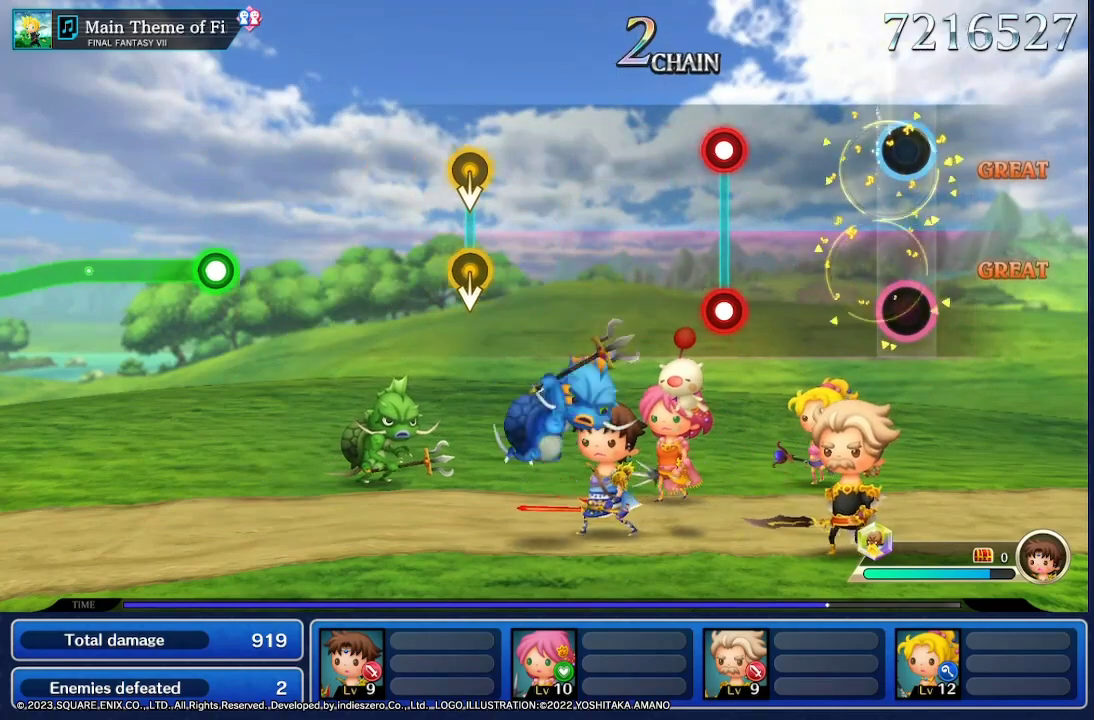
{"buttons": ["R2"], "left_stick": "center", "right_stick": "center", "events": [[500, "R2", "down"]]}
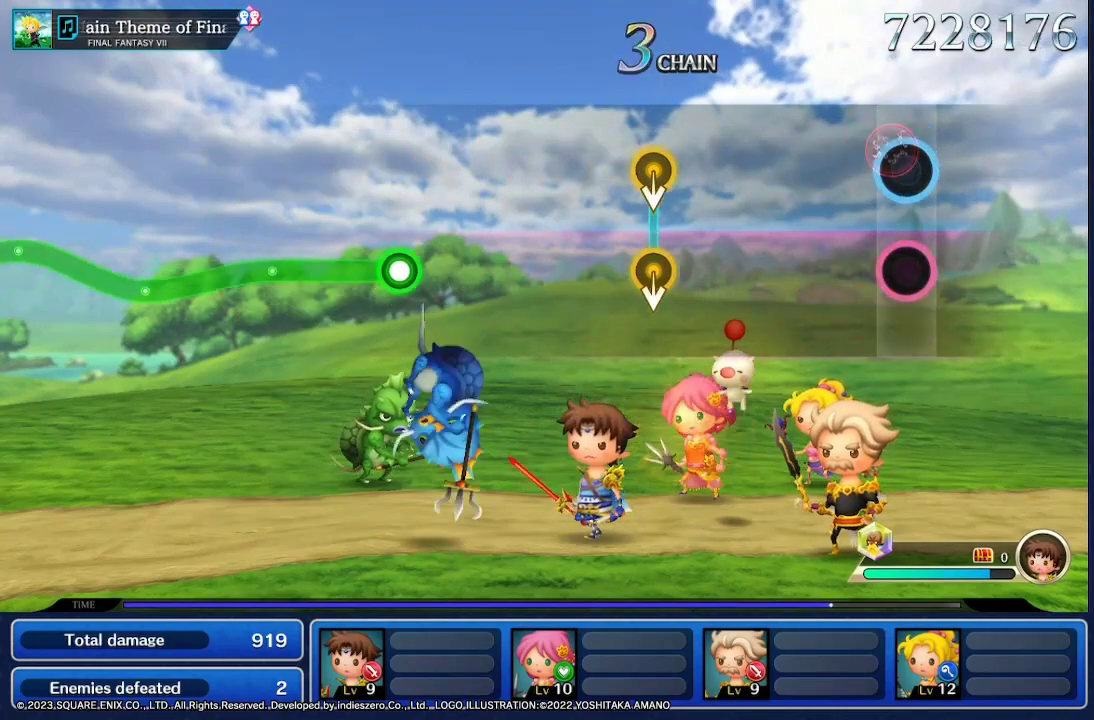
{"buttons": [], "left_stick": "center", "right_stick": "center", "events": [[167, "R2", "up"]]}
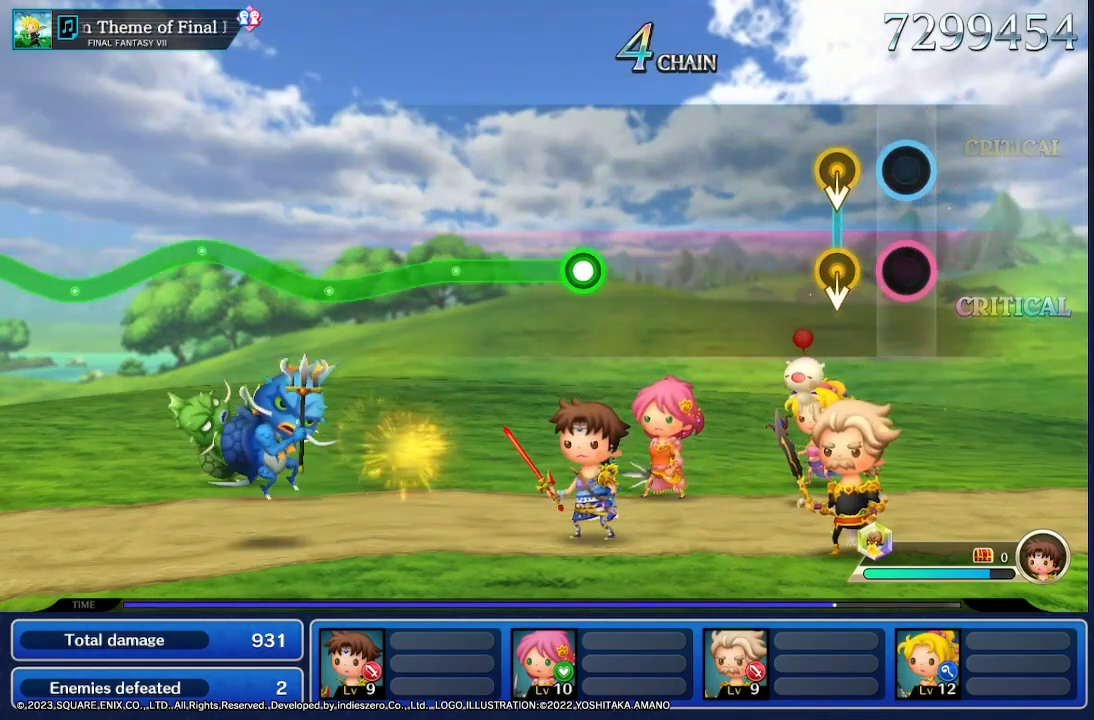
{"buttons": [], "left_stick": "center", "right_stick": "center", "events": [[233, "left_stick", "down"], [400, "left_stick", "center"]]}
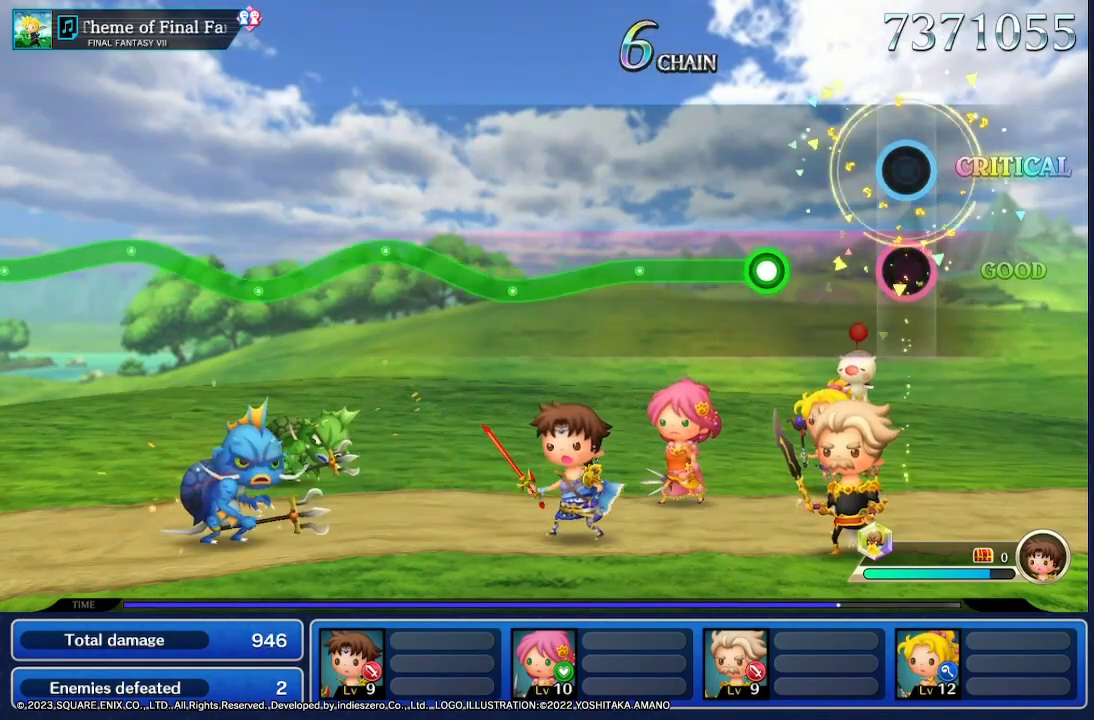
{"buttons": [], "left_stick": "center", "right_stick": "center", "events": []}
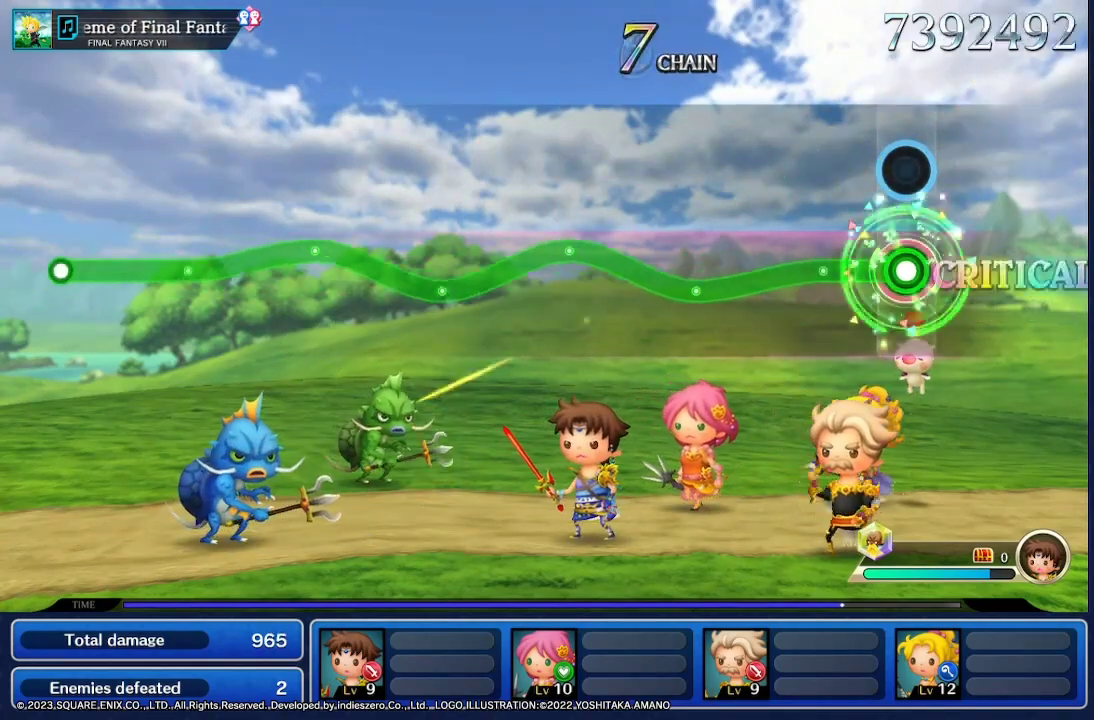
{"buttons": [], "left_stick": "center", "right_stick": "center", "events": []}
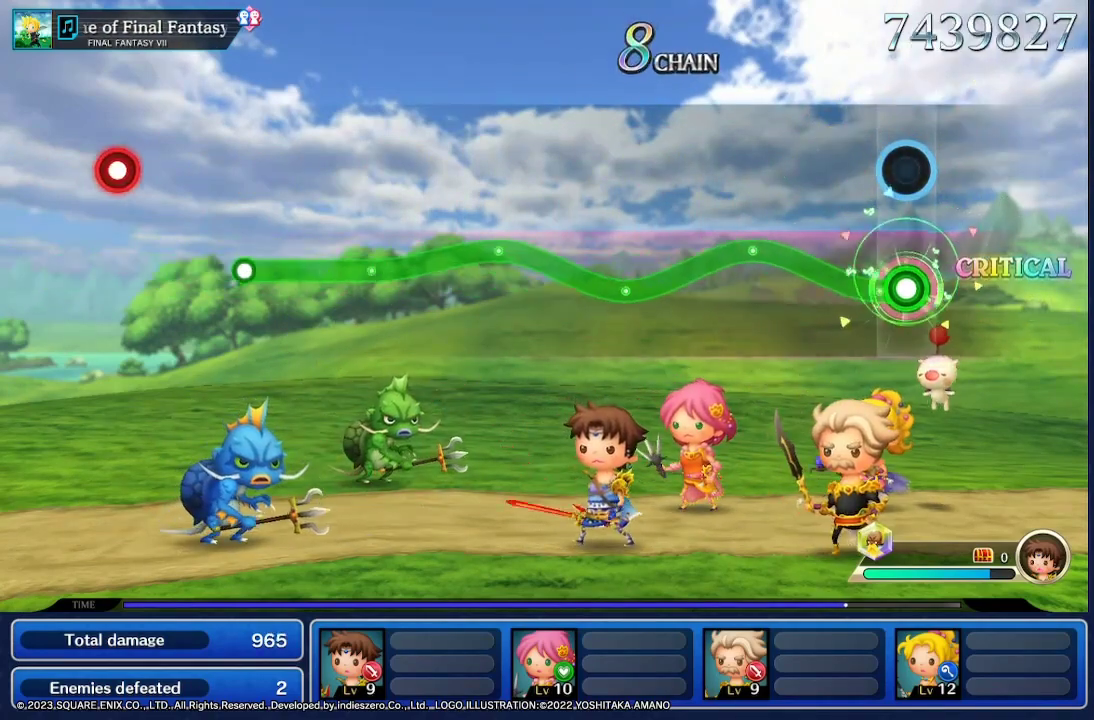
{"buttons": [], "left_stick": "center", "right_stick": "center", "events": []}
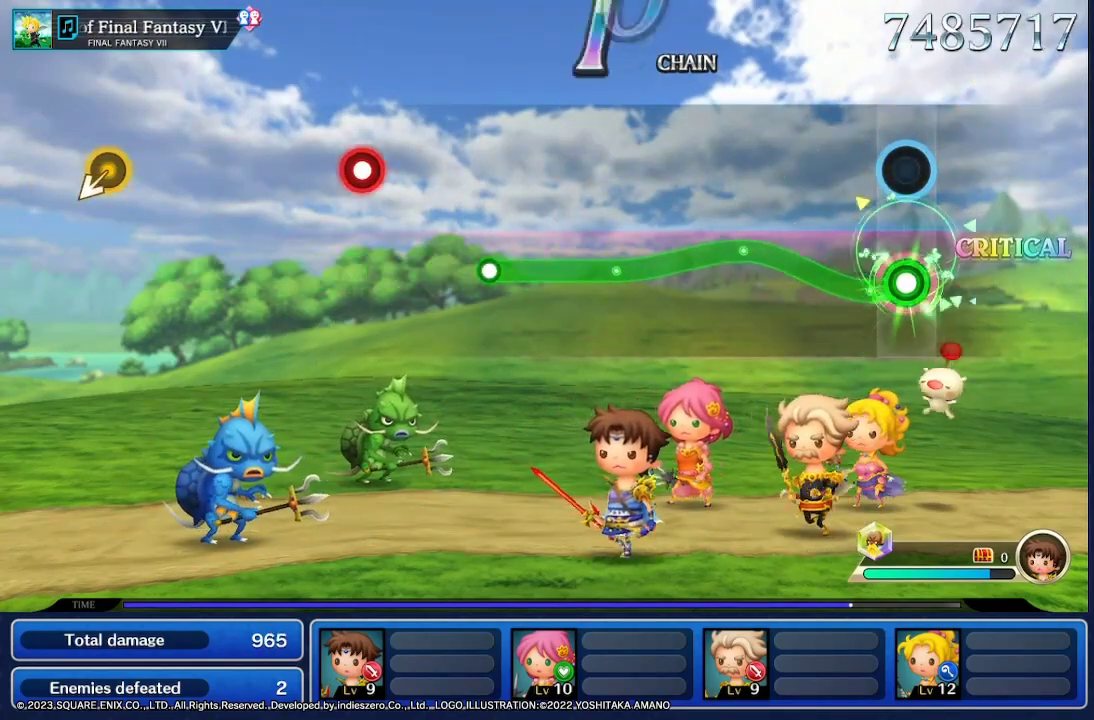
{"buttons": [], "left_stick": "center", "right_stick": "center", "events": []}
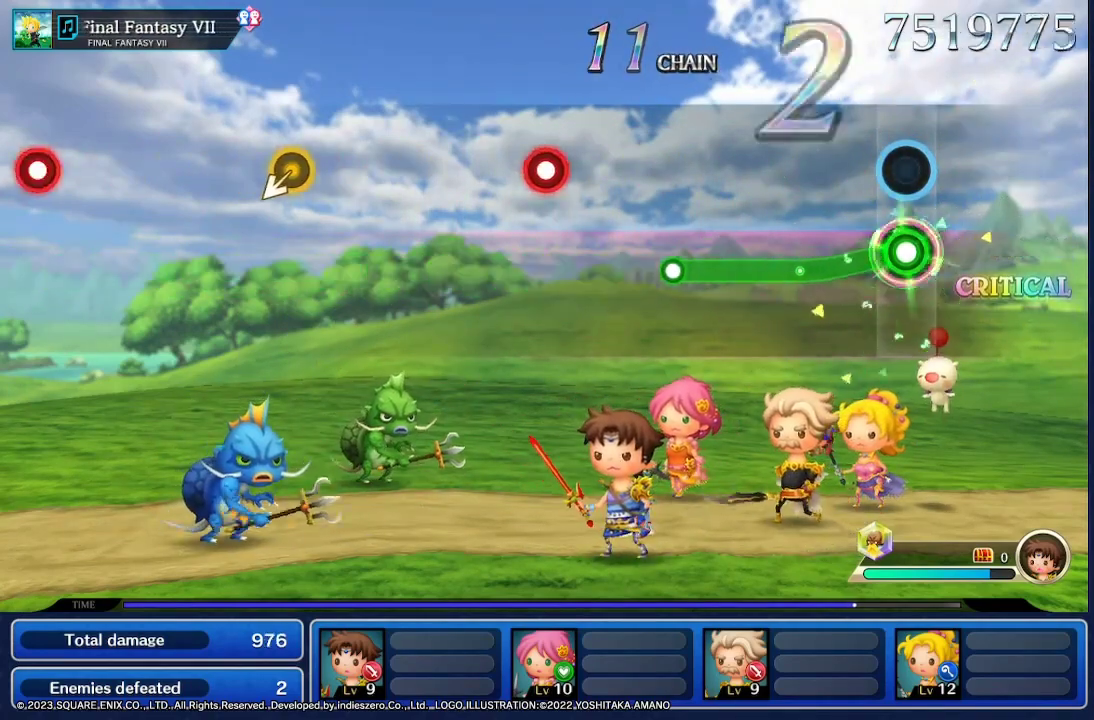
{"buttons": [], "left_stick": "center", "right_stick": "center", "events": []}
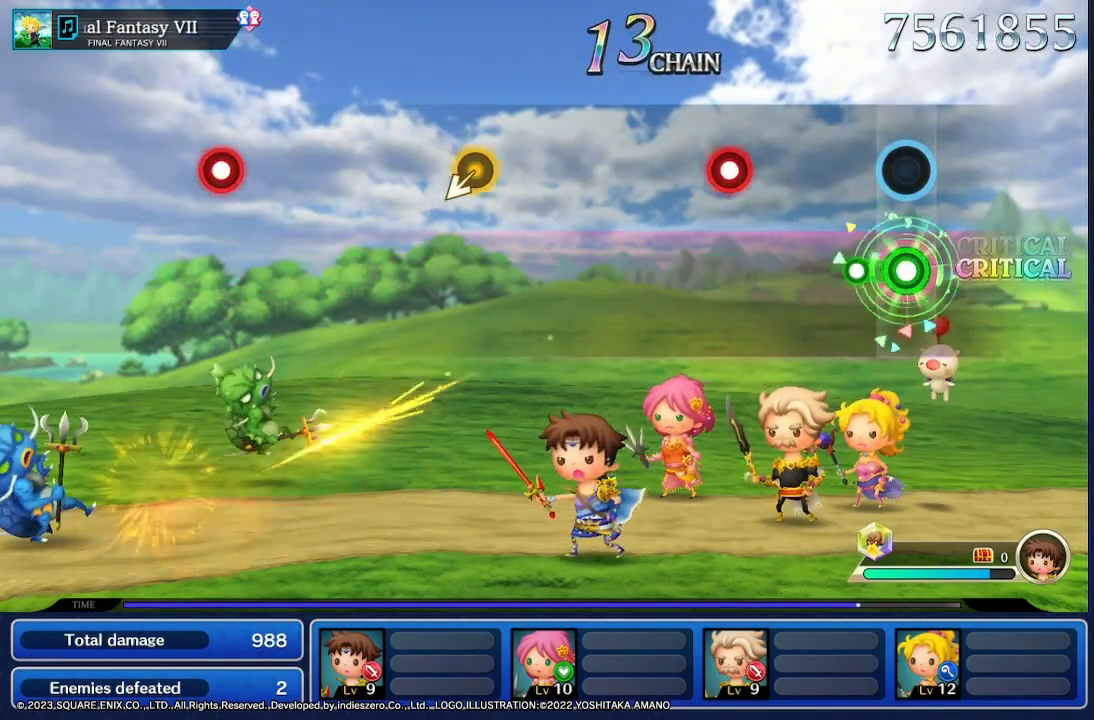
{"buttons": [], "left_stick": "center", "right_stick": "center", "events": []}
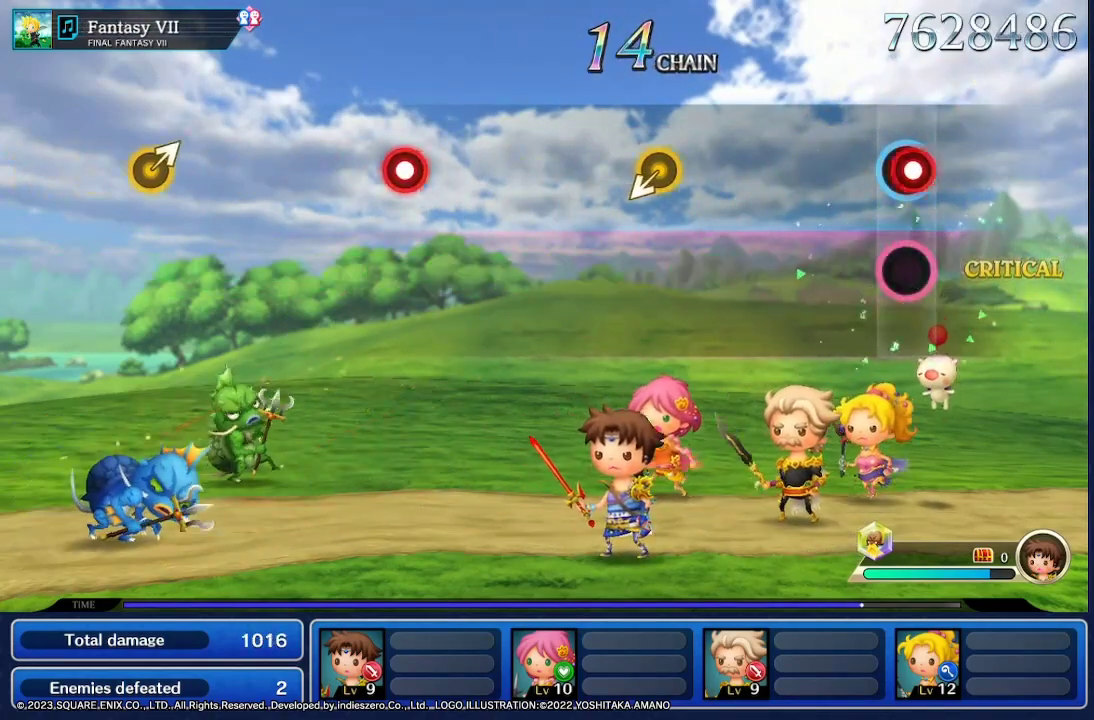
{"buttons": [], "left_stick": "center", "right_stick": "center", "events": [[33, "R2", "down"], [233, "R2", "up"]]}
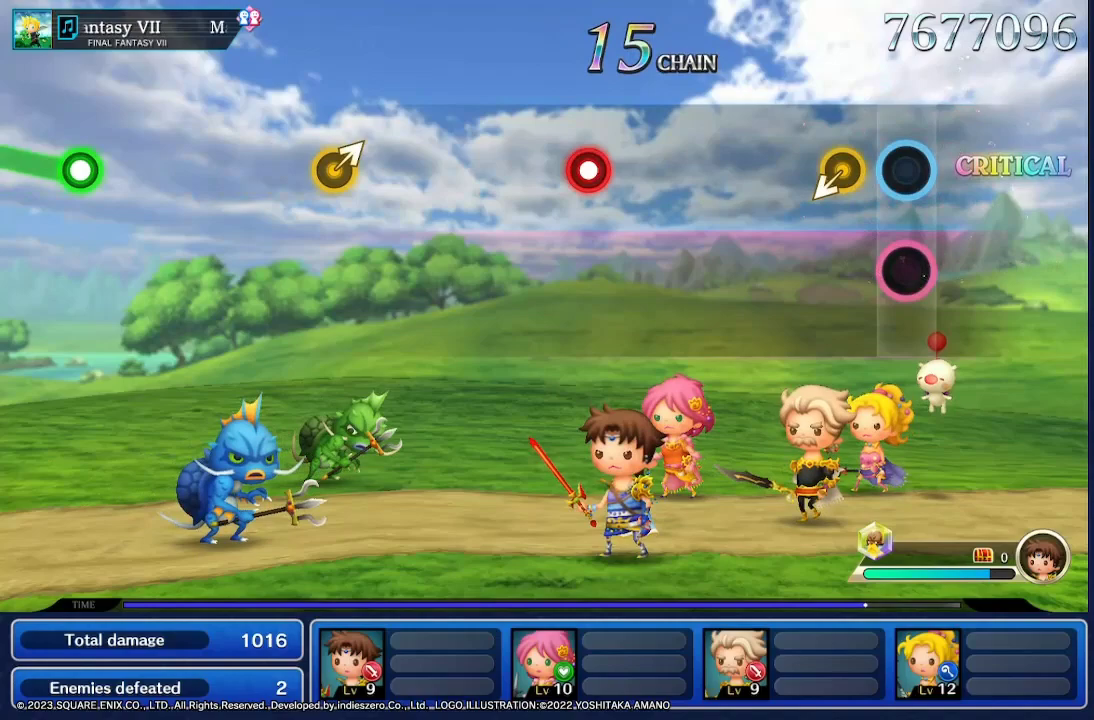
{"buttons": [], "left_stick": "center", "right_stick": "center", "events": [[233, "left_stick", "down"], [433, "left_stick", "center"]]}
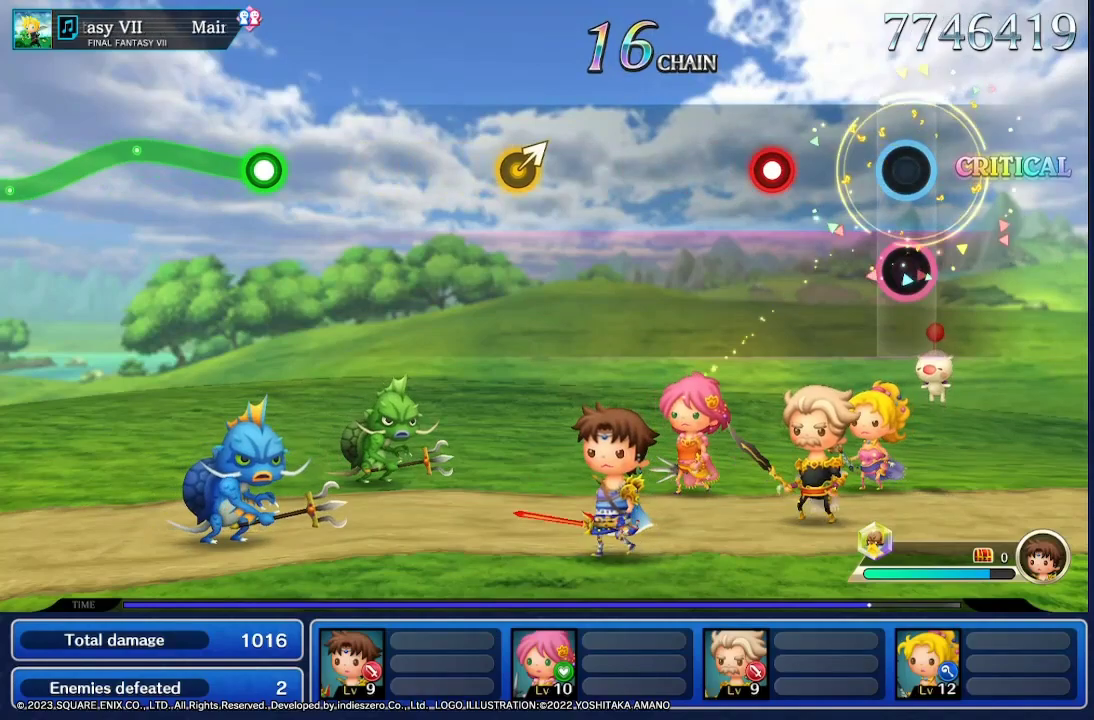
{"buttons": ["R2"], "left_stick": "center", "right_stick": "center", "events": [[400, "R2", "down"]]}
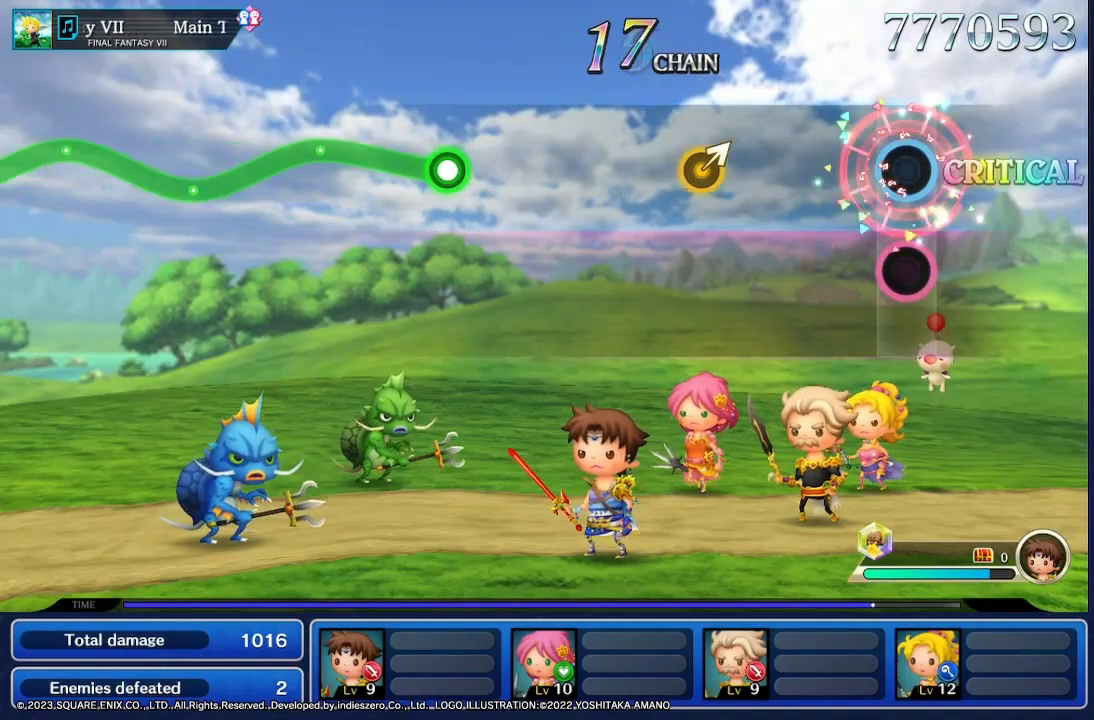
{"buttons": [], "left_stick": "center", "right_stick": "center", "events": [[67, "R2", "up"]]}
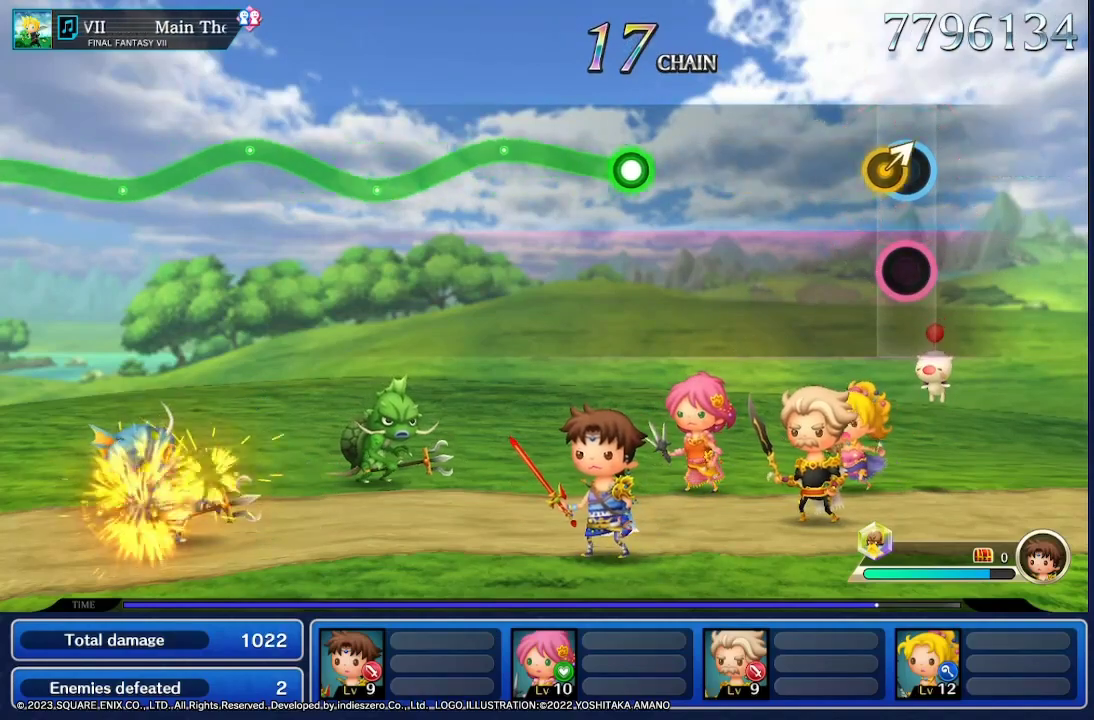
{"buttons": [], "left_stick": "center", "right_stick": "center", "events": [[233, "left_stick", "right"], [300, "left_stick", "center"]]}